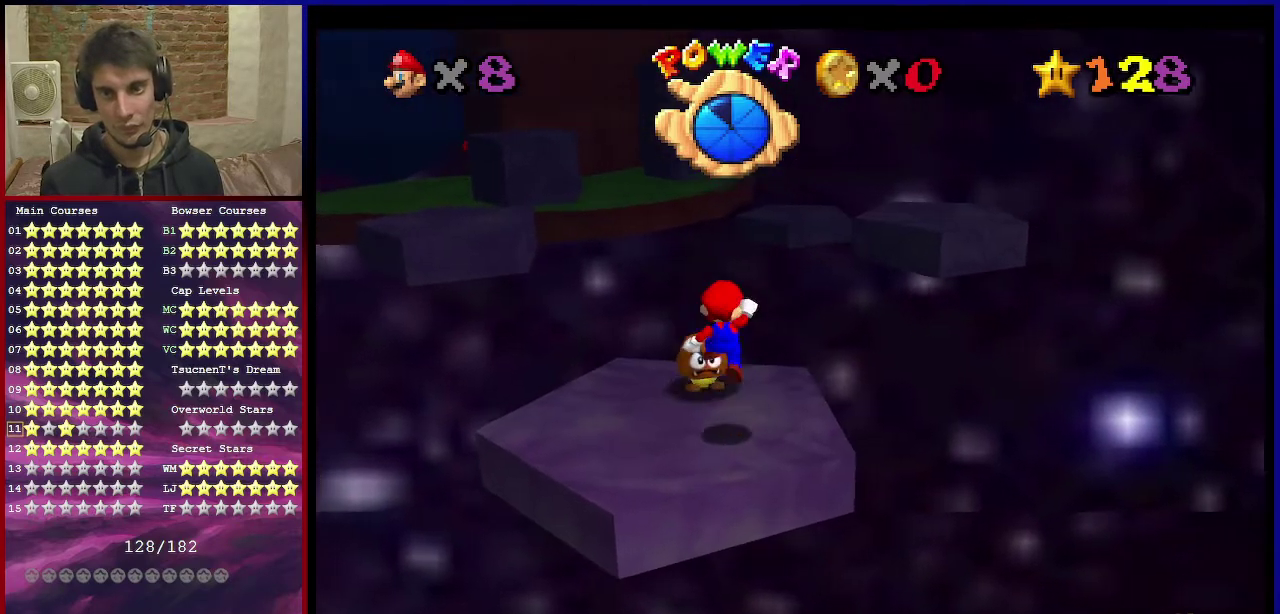
Gameplay with a controller (Nintendo layout); each line is a JSON object with the inputs held at the frame after it (dt_ms = milliseconds from this image to that frame). "events" lists button and stick changes between this image and that frame as [ms after this image, input, new state], when the widget could be followed in between. Not read: L3 R3.
{"dt_ms": 600, "buttons": [], "left_stick": "down-left", "events": [[167, "left_stick", "left"], [267, "left_stick", "center"], [600, "left_stick", "down-left"]]}
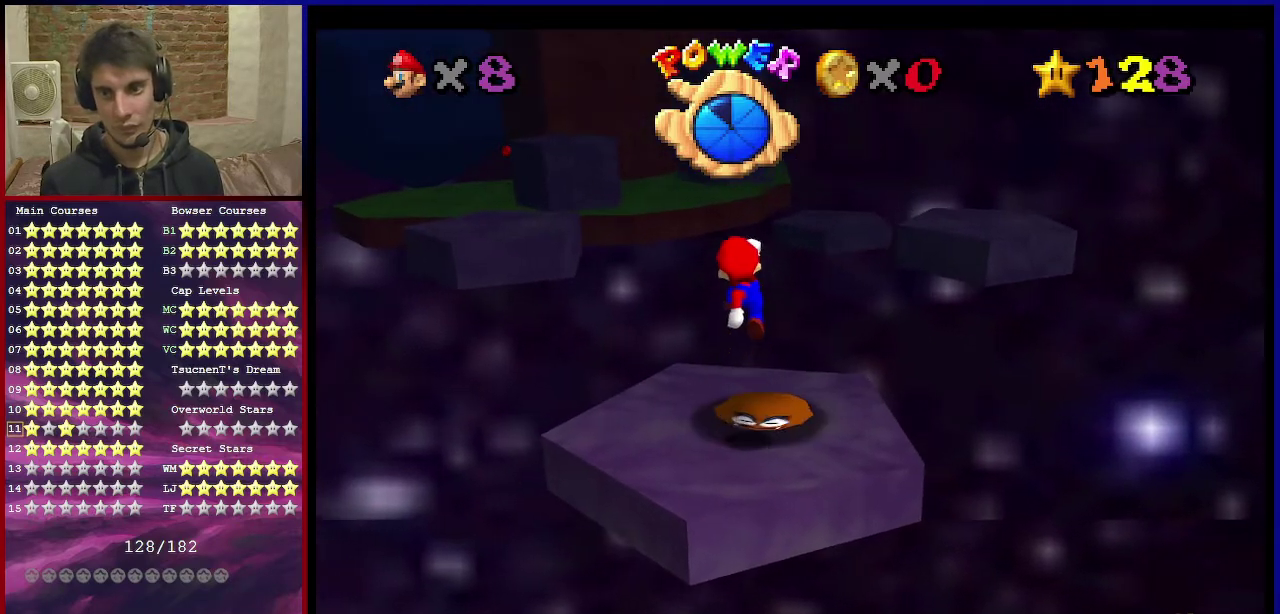
{"dt_ms": 401, "buttons": [], "left_stick": "center", "events": [[367, "left_stick", "center"]]}
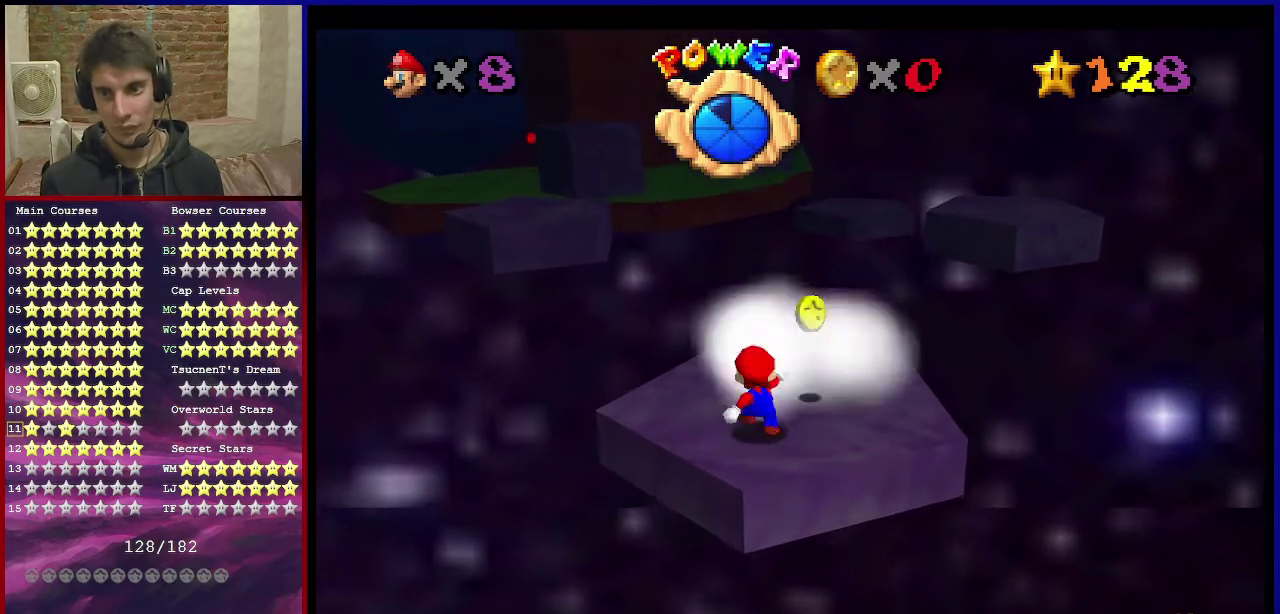
{"dt_ms": 600, "buttons": [], "left_stick": "down-left", "events": [[233, "left_stick", "up-right"], [367, "left_stick", "center"], [433, "left_stick", "down-left"]]}
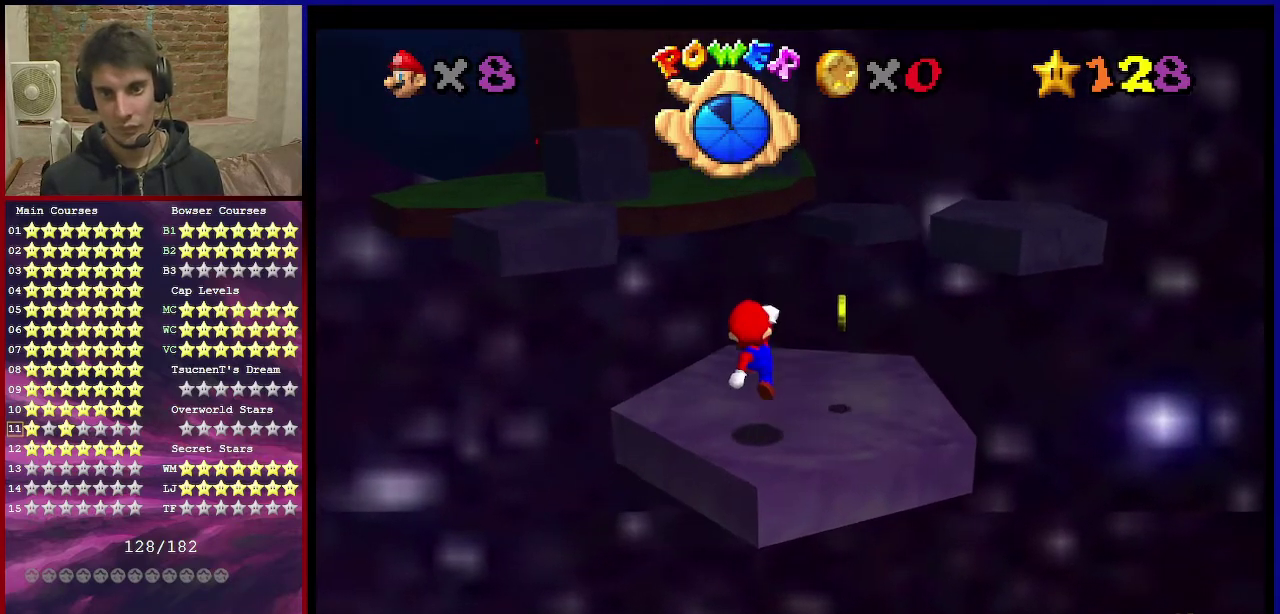
{"dt_ms": 301, "buttons": ["A"], "left_stick": "down", "events": [[267, "A", "down"], [267, "left_stick", "down"]]}
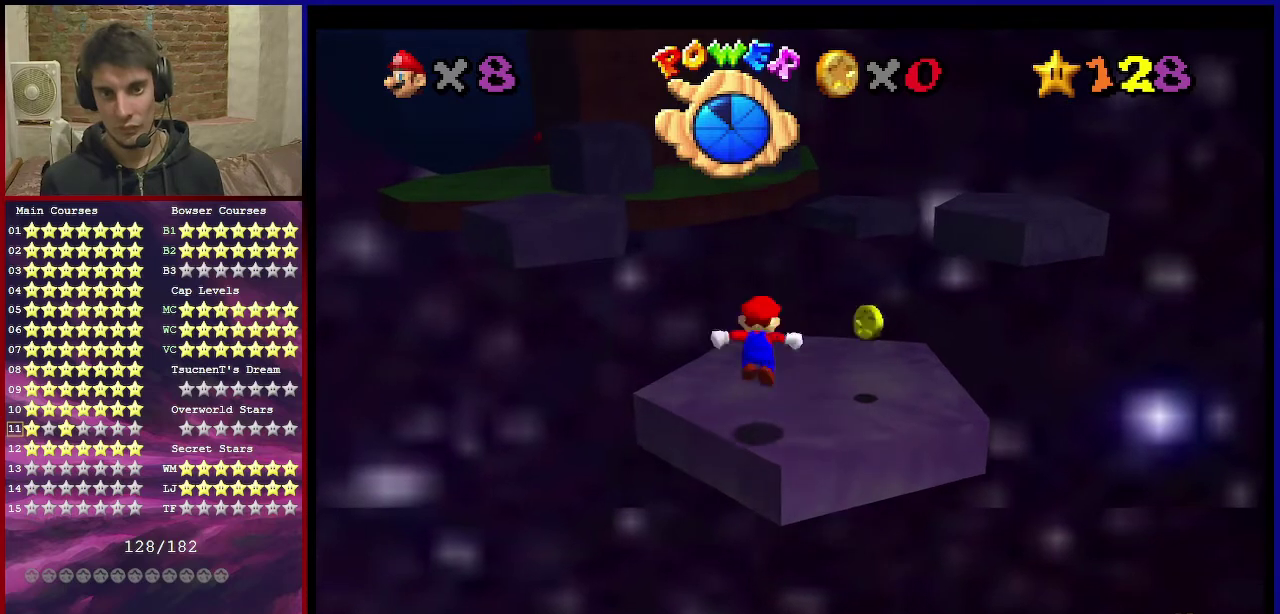
{"dt_ms": 700, "buttons": ["A"], "left_stick": "up-right", "events": [[267, "left_stick", "down-right"], [333, "left_stick", "up-right"]]}
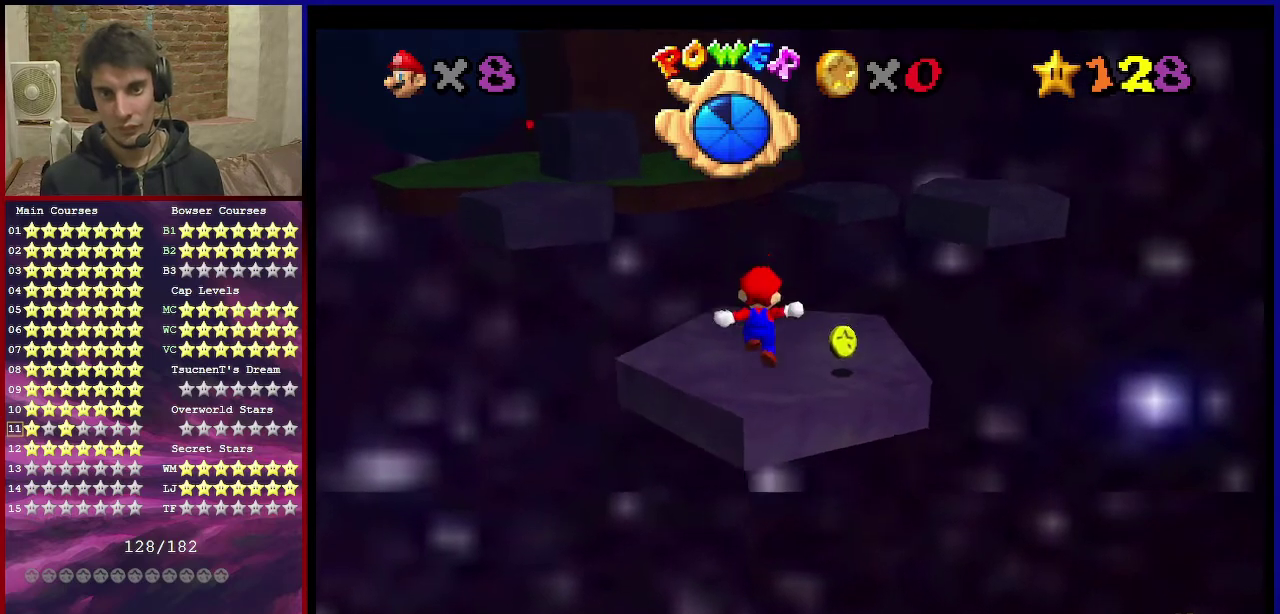
{"dt_ms": 501, "buttons": [], "left_stick": "up", "events": [[100, "B", "down"], [367, "left_stick", "up"], [401, "B", "up"], [467, "A", "up"]]}
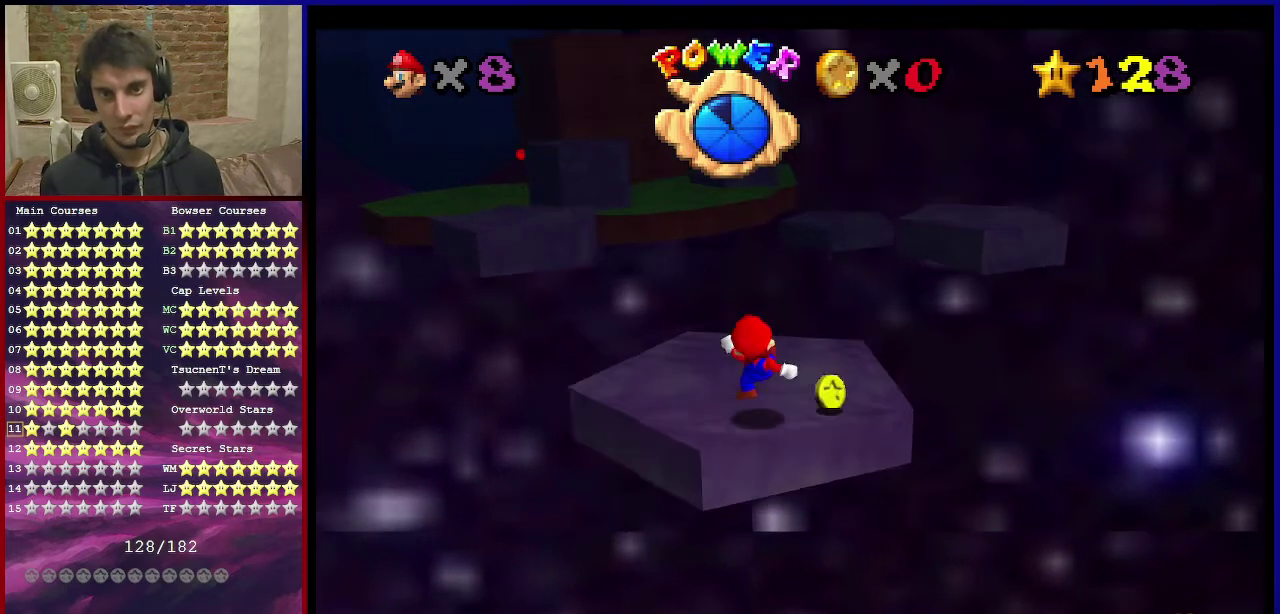
{"dt_ms": 500, "buttons": [], "left_stick": "up-right", "events": [[100, "left_stick", "up-right"]]}
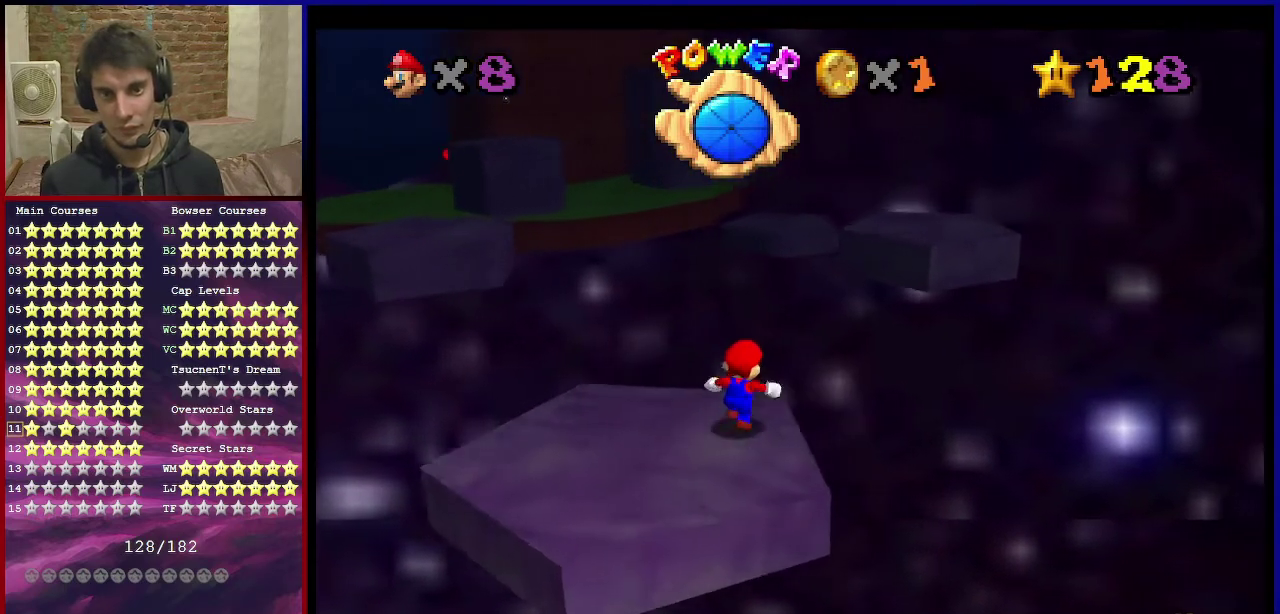
{"dt_ms": 701, "buttons": ["A", "Z"], "left_stick": "up", "events": [[67, "Z", "down"], [100, "left_stick", "up"], [134, "A", "down"]]}
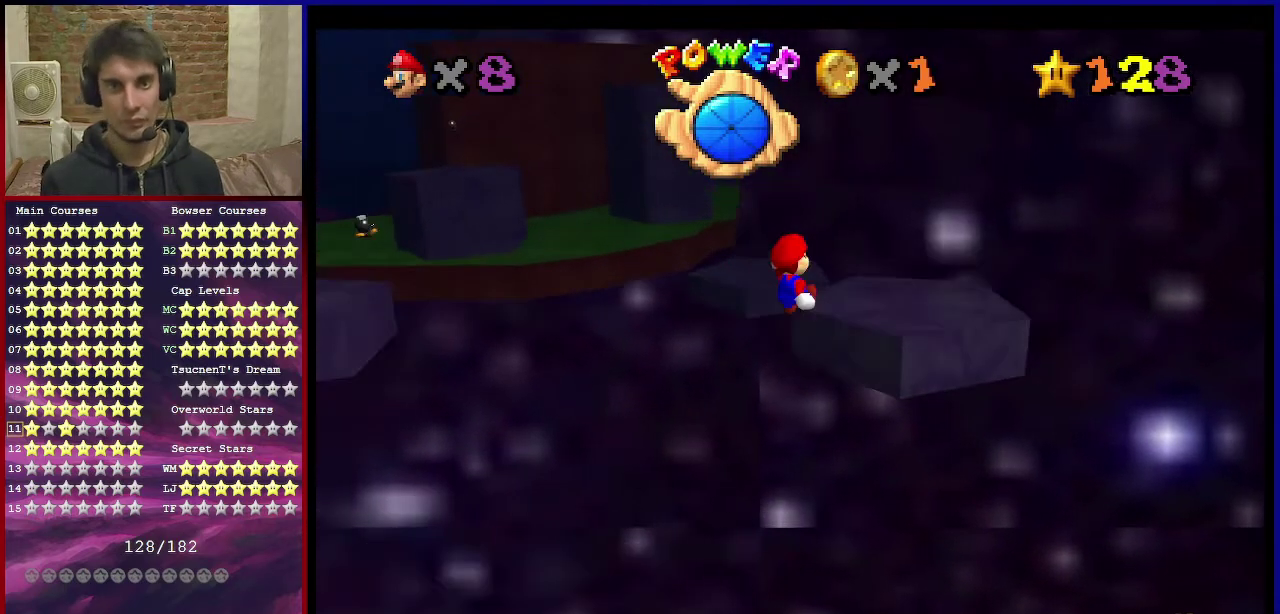
{"dt_ms": 300, "buttons": ["Z"], "left_stick": "up", "events": [[33, "A", "up"]]}
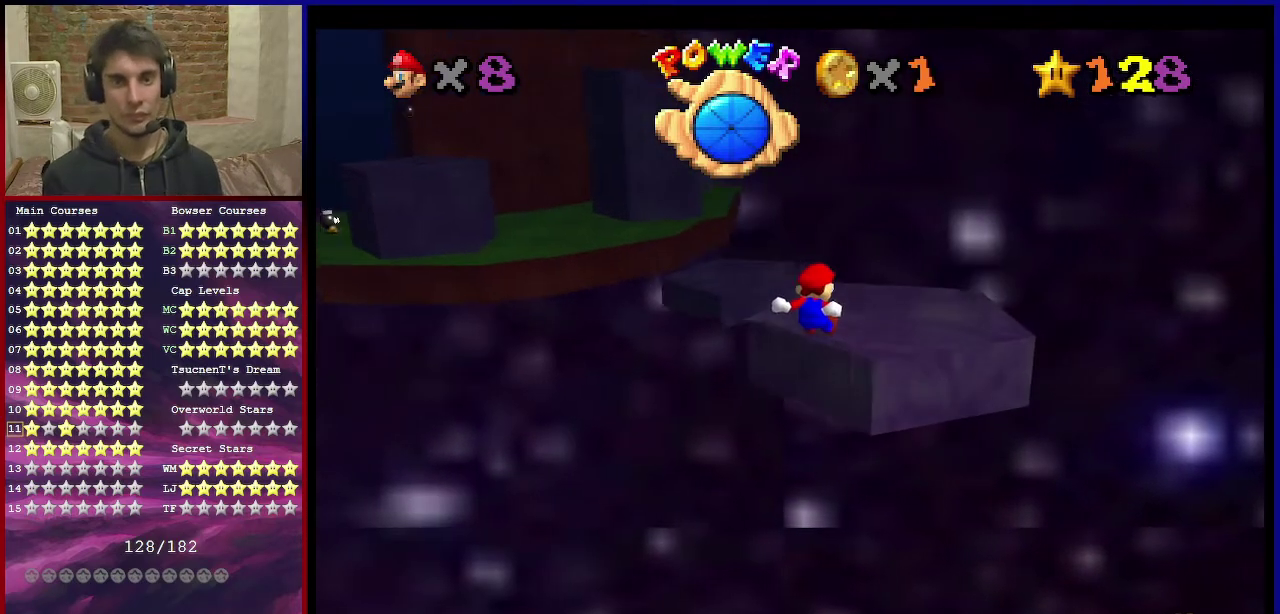
{"dt_ms": 501, "buttons": ["A"], "left_stick": "up", "events": [[100, "Z", "up"], [167, "left_stick", "center"], [301, "left_stick", "up"], [501, "A", "down"]]}
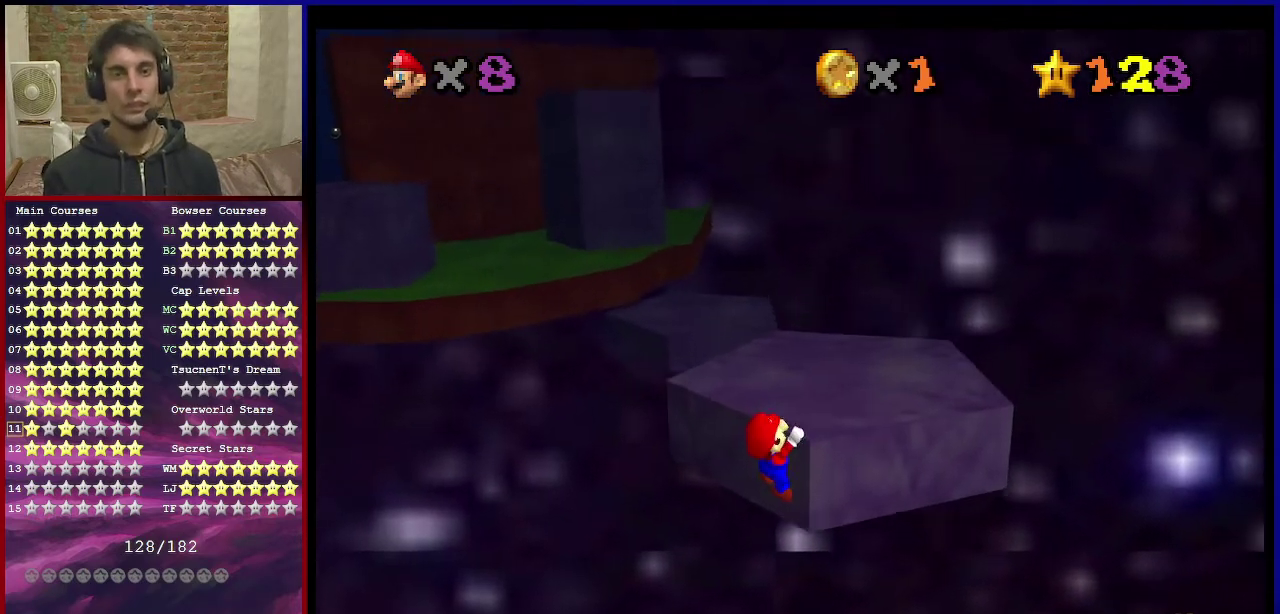
{"dt_ms": 500, "buttons": ["A"], "left_stick": "up-right", "events": [[133, "left_stick", "up-right"], [267, "left_stick", "center"], [367, "left_stick", "up-right"]]}
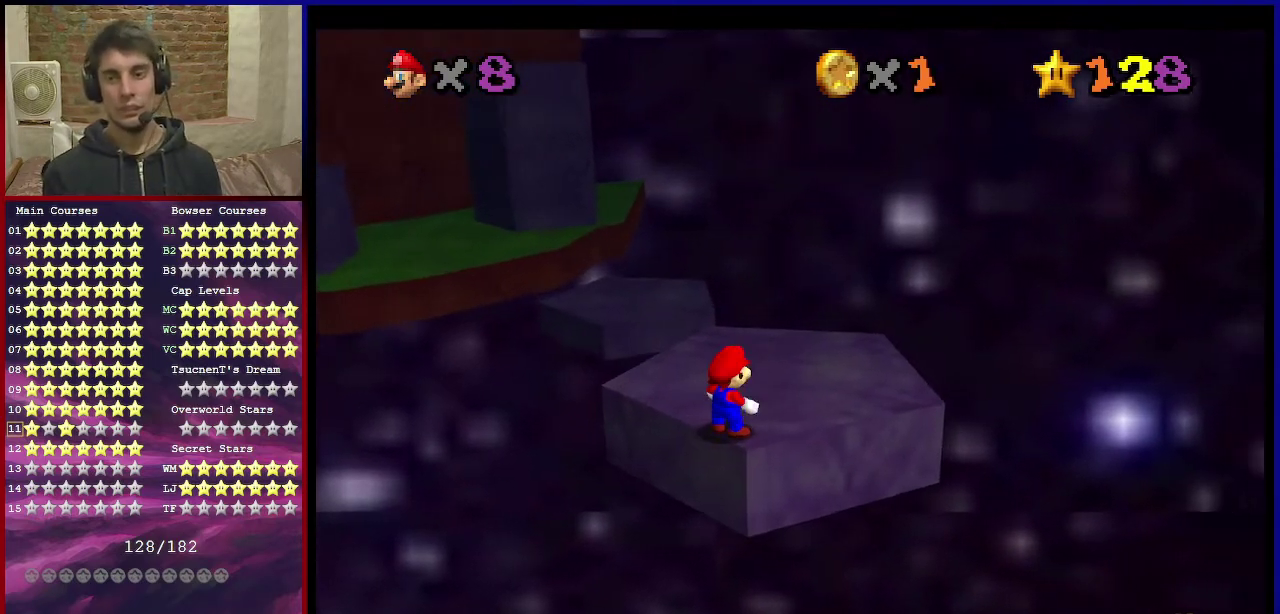
{"dt_ms": 301, "buttons": [], "left_stick": "up-right", "events": [[134, "B", "down"], [234, "B", "up"], [267, "A", "up"]]}
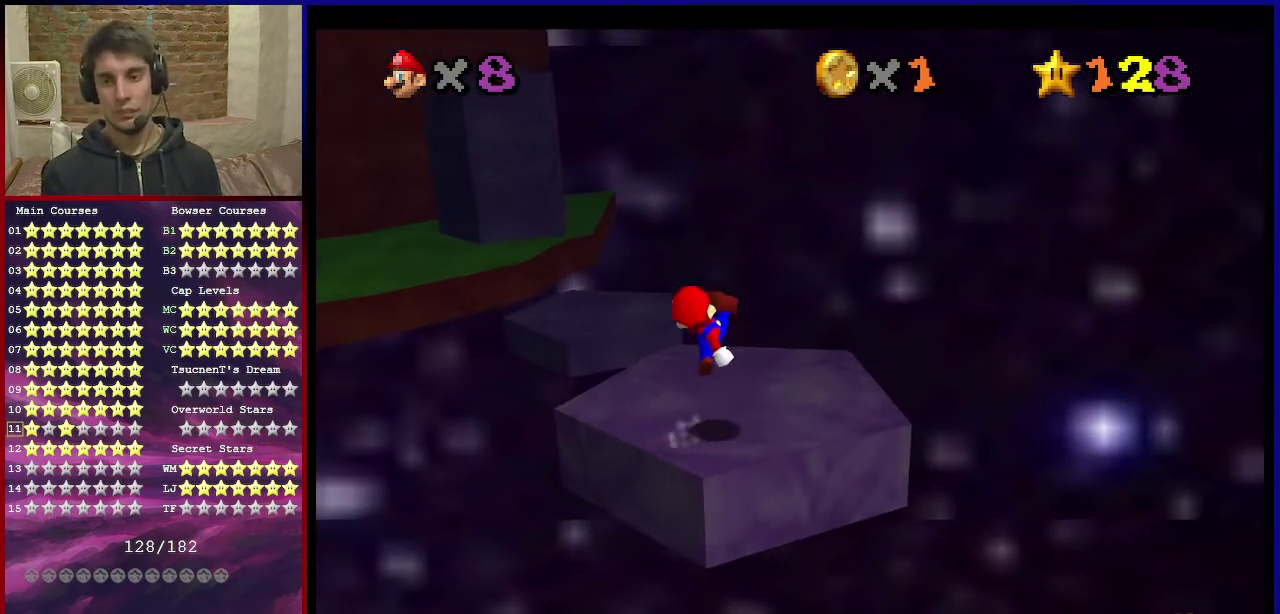
{"dt_ms": 700, "buttons": ["A"], "left_stick": "up", "events": [[300, "left_stick", "up"], [634, "A", "down"]]}
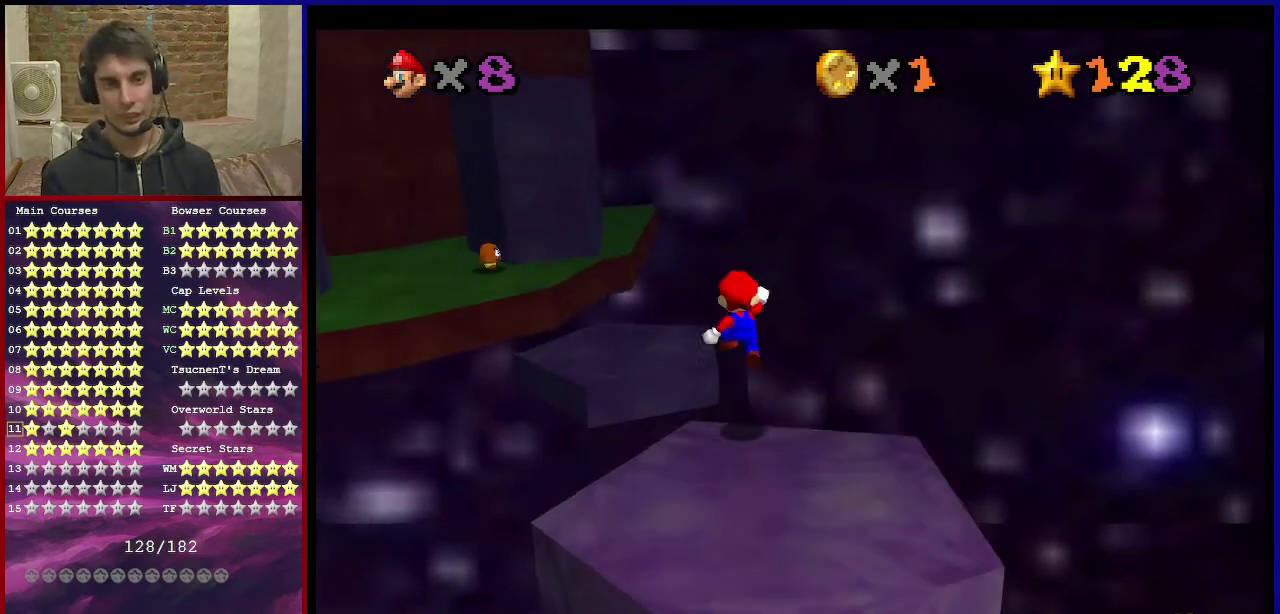
{"dt_ms": 701, "buttons": ["A", "B"], "left_stick": "up", "events": [[401, "left_stick", "down"], [568, "B", "down"], [568, "left_stick", "up-left"], [634, "left_stick", "up"]]}
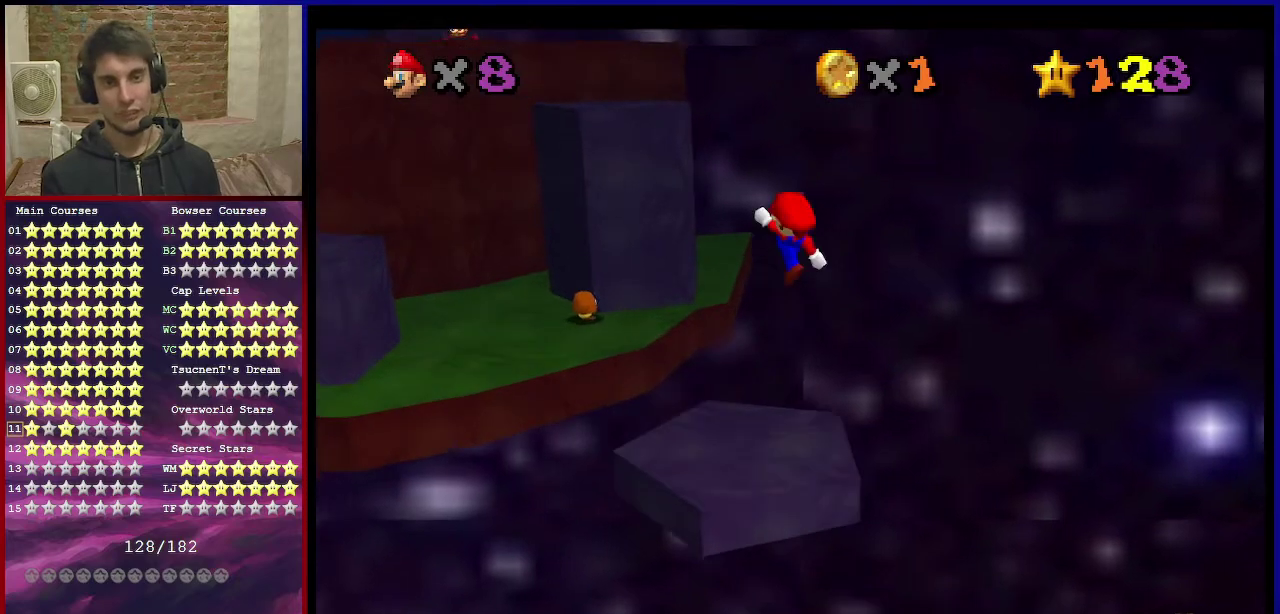
{"dt_ms": 300, "buttons": [], "left_stick": "up", "events": [[33, "B", "up"], [133, "A", "up"]]}
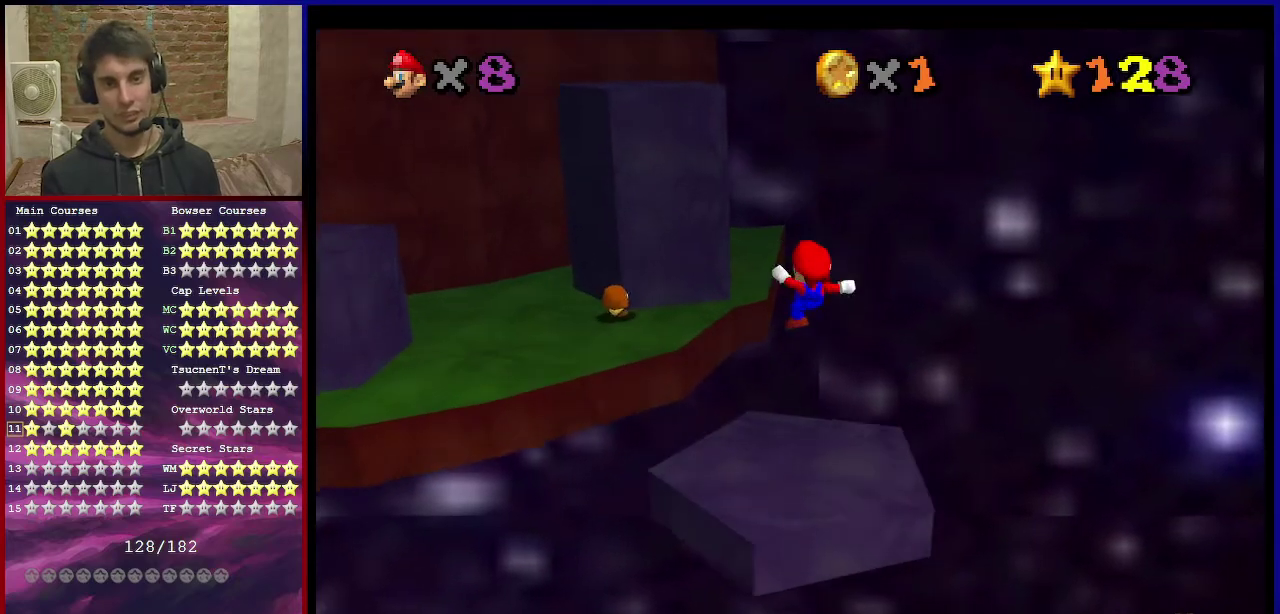
{"dt_ms": 501, "buttons": ["A"], "left_stick": "up-left", "events": [[367, "left_stick", "up-left"], [401, "A", "down"]]}
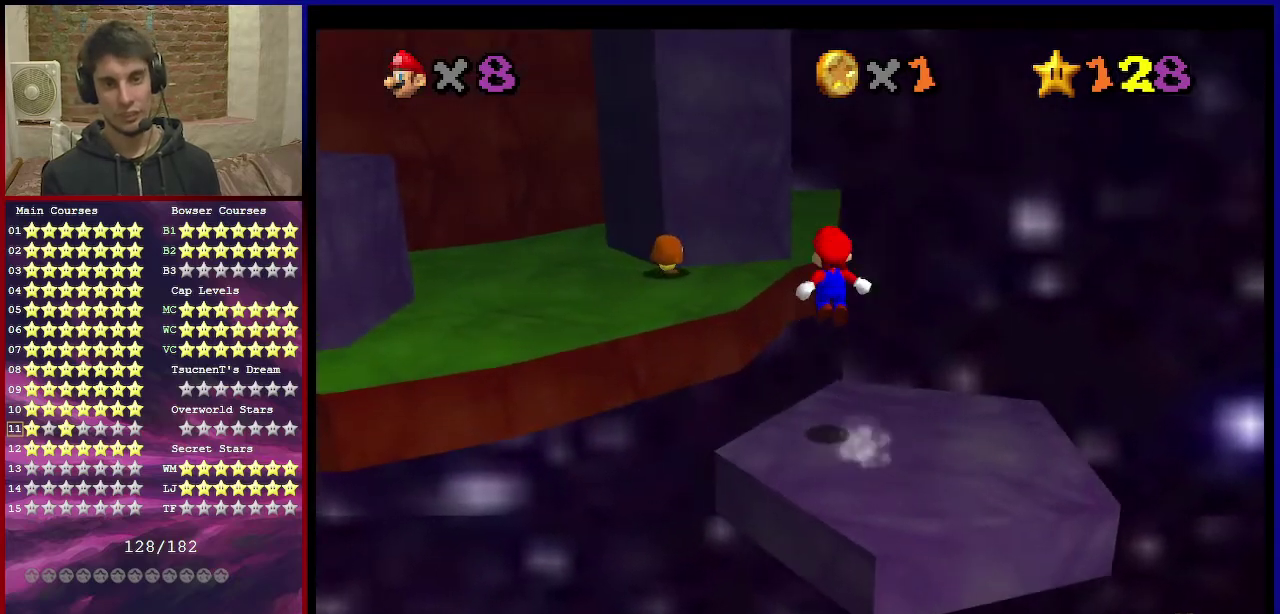
{"dt_ms": 300, "buttons": [], "left_stick": "up-left", "events": [[300, "A", "up"]]}
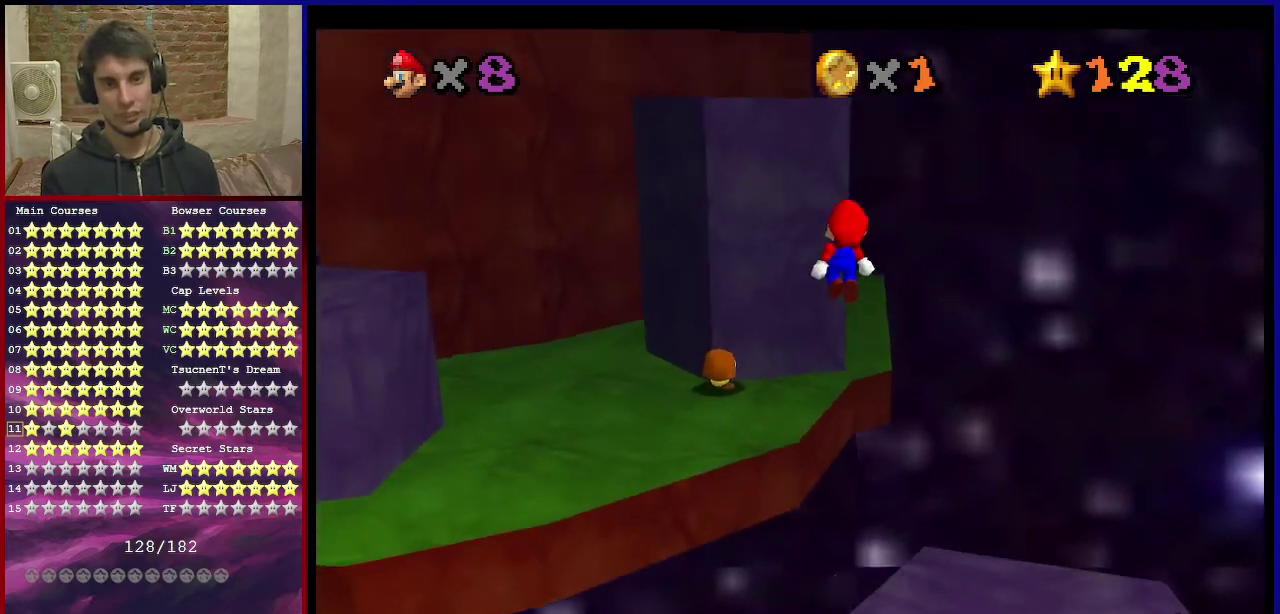
{"dt_ms": 701, "buttons": ["A", "B"], "left_stick": "up-left", "events": [[434, "B", "down"], [534, "B", "up"], [634, "A", "down"], [634, "B", "down"]]}
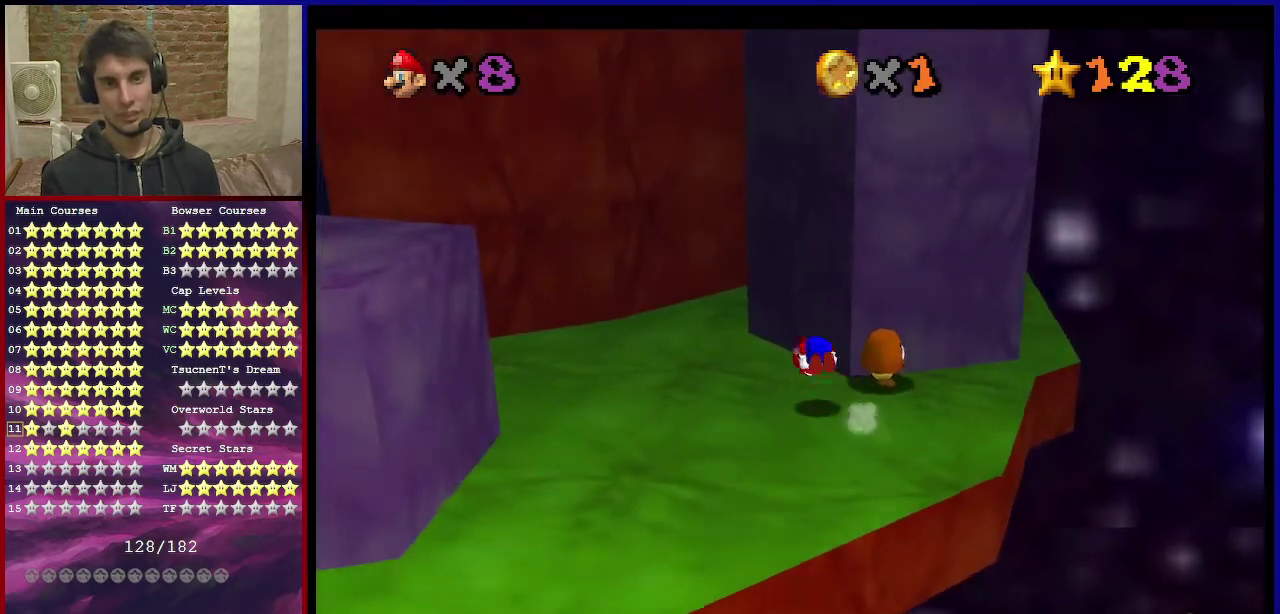
{"dt_ms": 300, "buttons": [], "left_stick": "up-left", "events": [[133, "B", "up"], [167, "A", "up"]]}